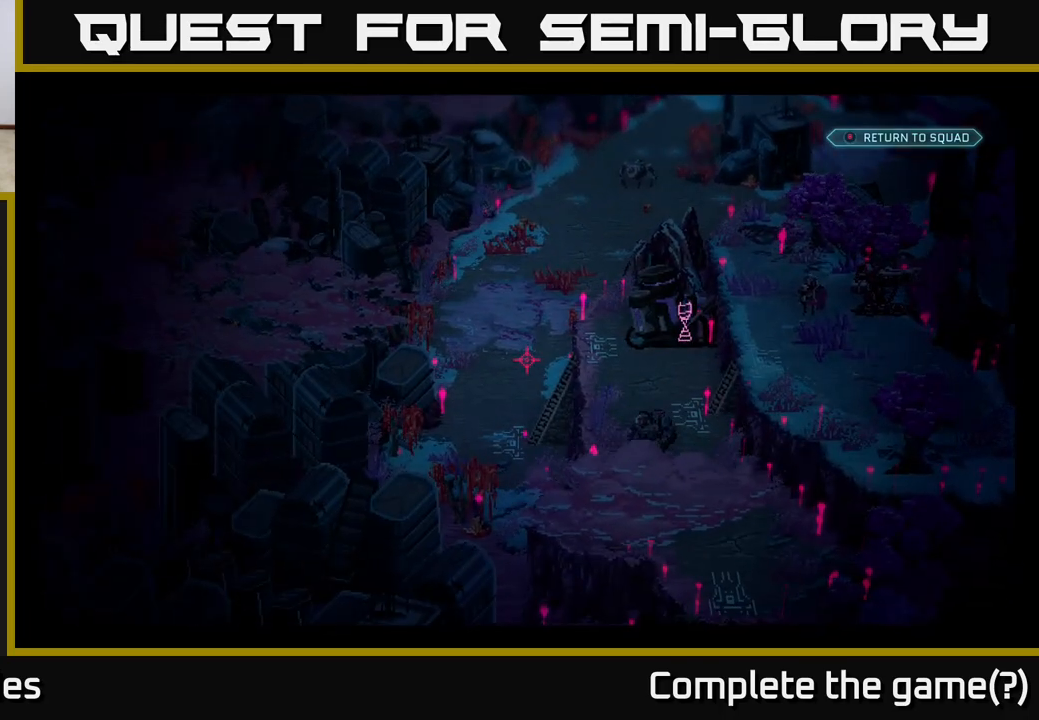
Gameplay with a controller (Xbox layout); each line is a JSON object with the inputs held at the frame after it. "events" lists button and stick changes between this image and that frame as [ms after this image, input, new state], when the widget could be followed in between.
{"buttons": [], "left_stick": "center", "right_stick": "down", "events": [[167, "right_stick", "down"]]}
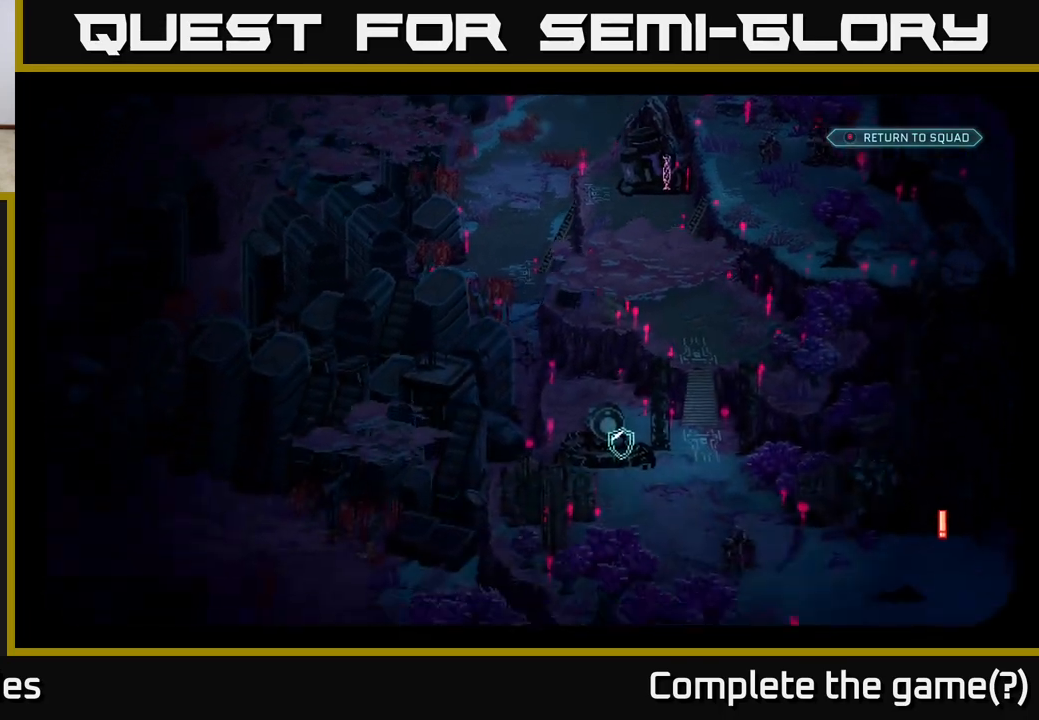
{"buttons": [], "left_stick": "center", "right_stick": "center", "events": [[367, "right_stick", "center"]]}
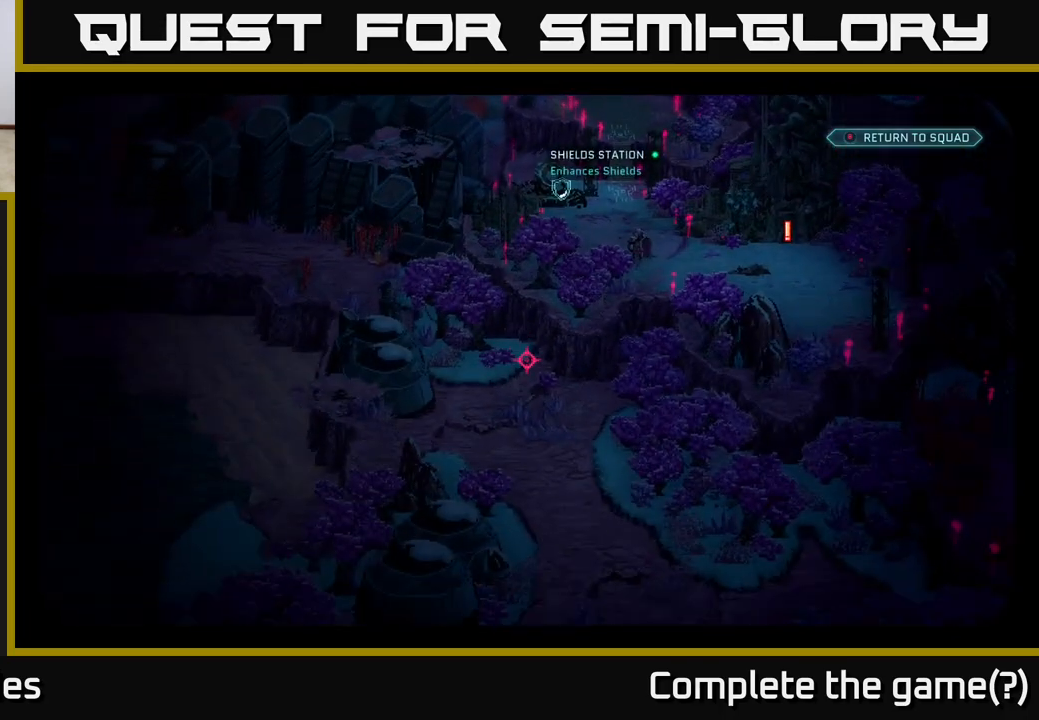
{"buttons": [], "left_stick": "center", "right_stick": "down", "events": [[500, "right_stick", "down"]]}
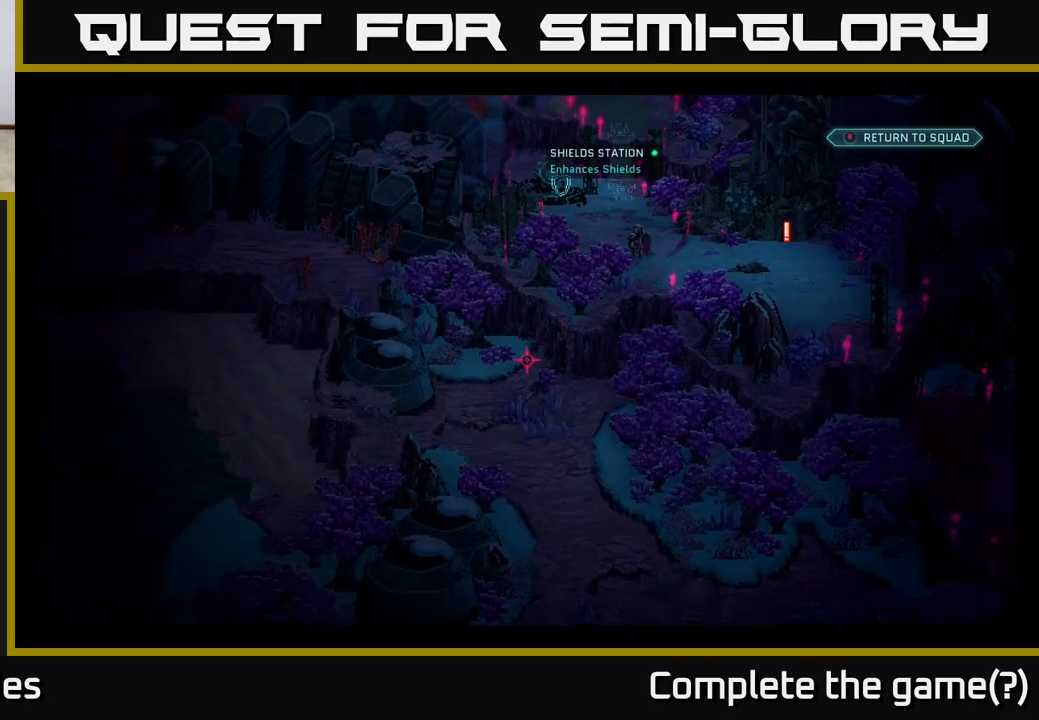
{"buttons": [], "left_stick": "center", "right_stick": "down-right", "events": [[283, "right_stick", "down-right"]]}
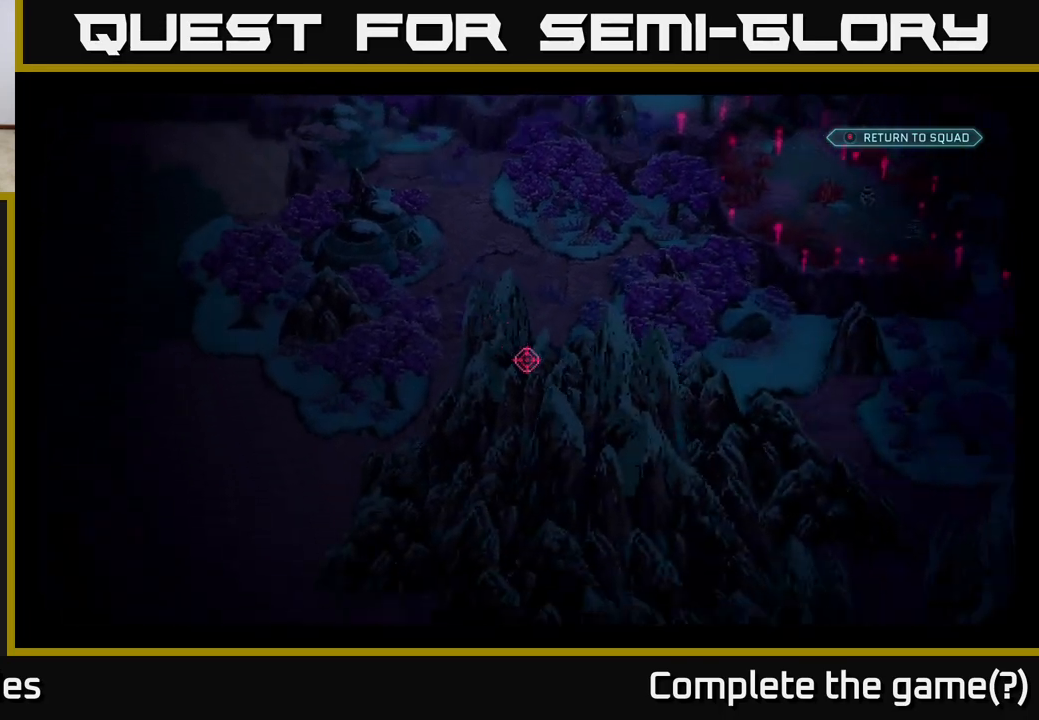
{"buttons": [], "left_stick": "center", "right_stick": "right", "events": [[433, "right_stick", "right"]]}
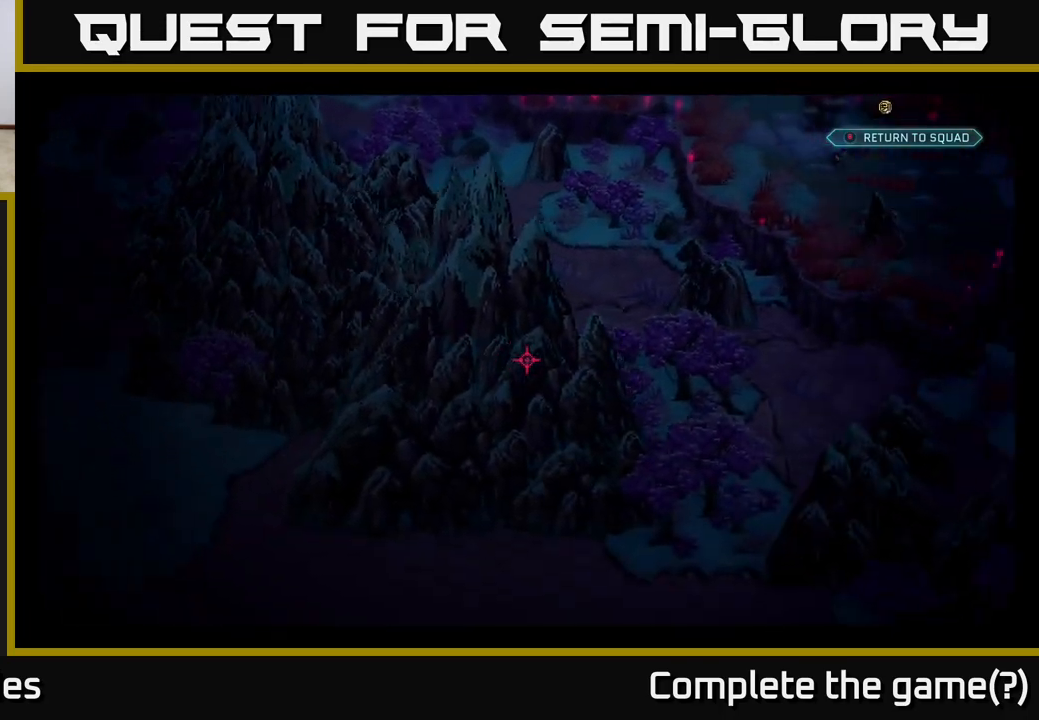
{"buttons": [], "left_stick": "center", "right_stick": "up", "events": [[250, "right_stick", "up-right"], [400, "right_stick", "up"]]}
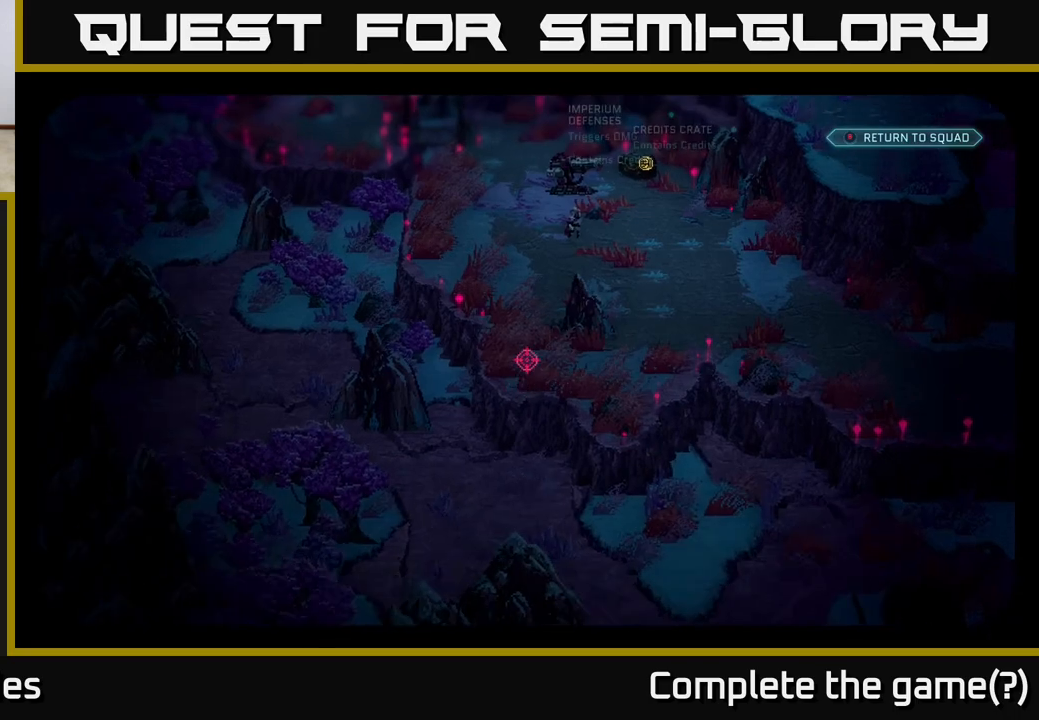
{"buttons": [], "left_stick": "center", "right_stick": "up-right", "events": [[50, "right_stick", "up-left"], [383, "right_stick", "up-right"]]}
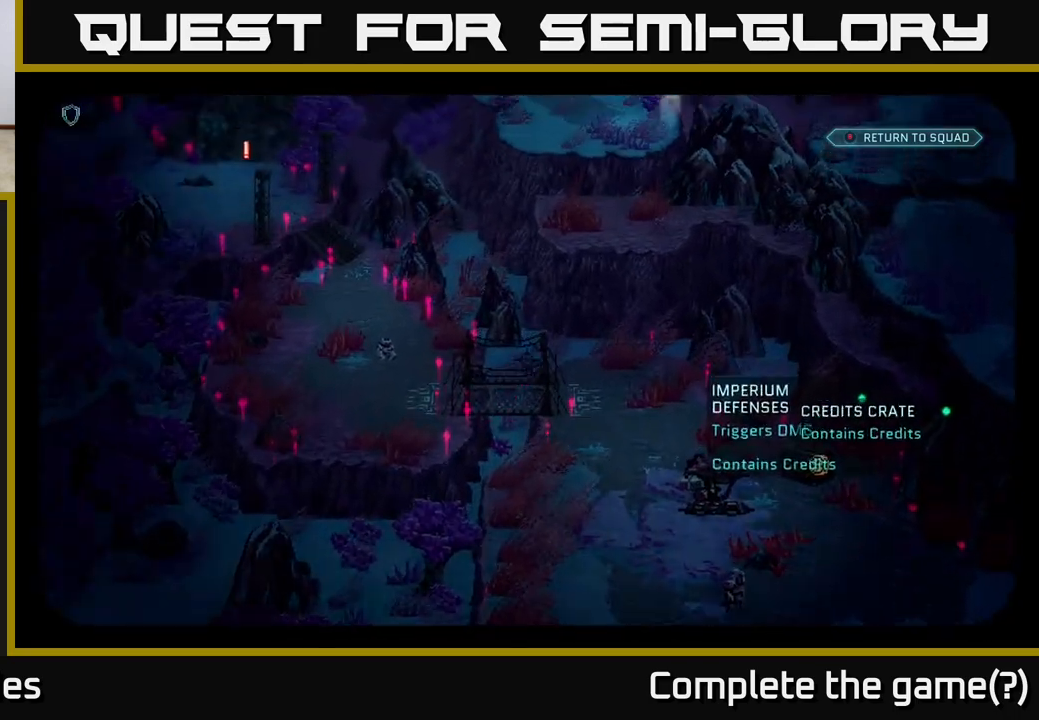
{"buttons": [], "left_stick": "center", "right_stick": "center", "events": [[33, "right_stick", "up"], [200, "right_stick", "center"]]}
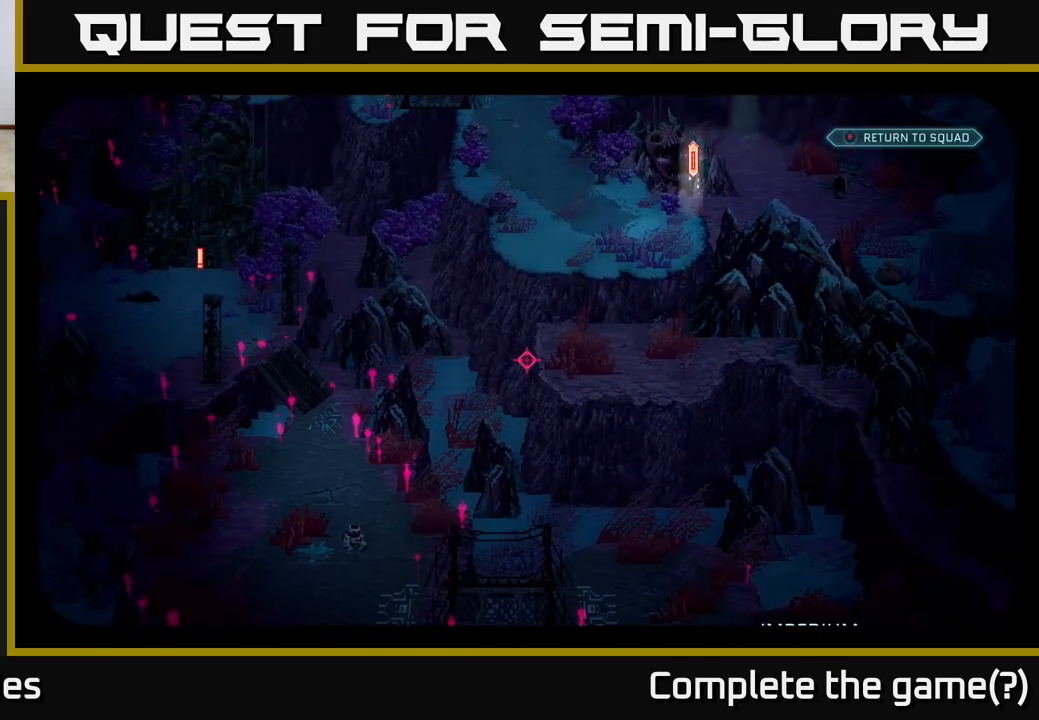
{"buttons": [], "left_stick": "center", "right_stick": "right", "events": [[100, "right_stick", "up"], [317, "right_stick", "right"]]}
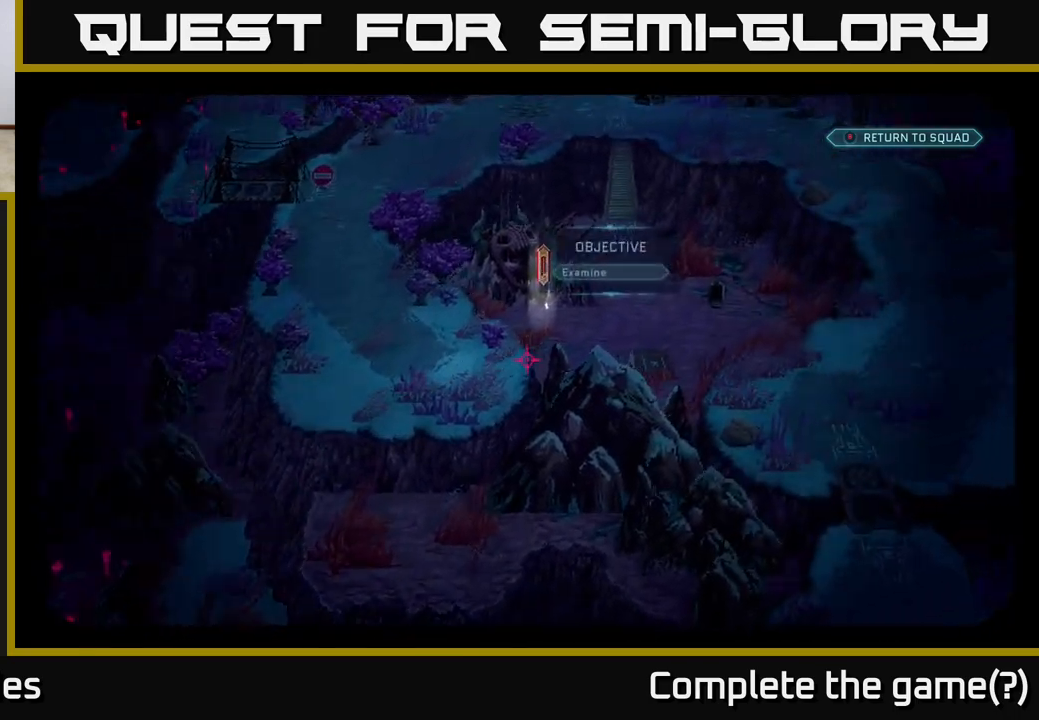
{"buttons": [], "left_stick": "center", "right_stick": "center", "events": [[150, "right_stick", "center"], [250, "B", "down"], [333, "B", "up"]]}
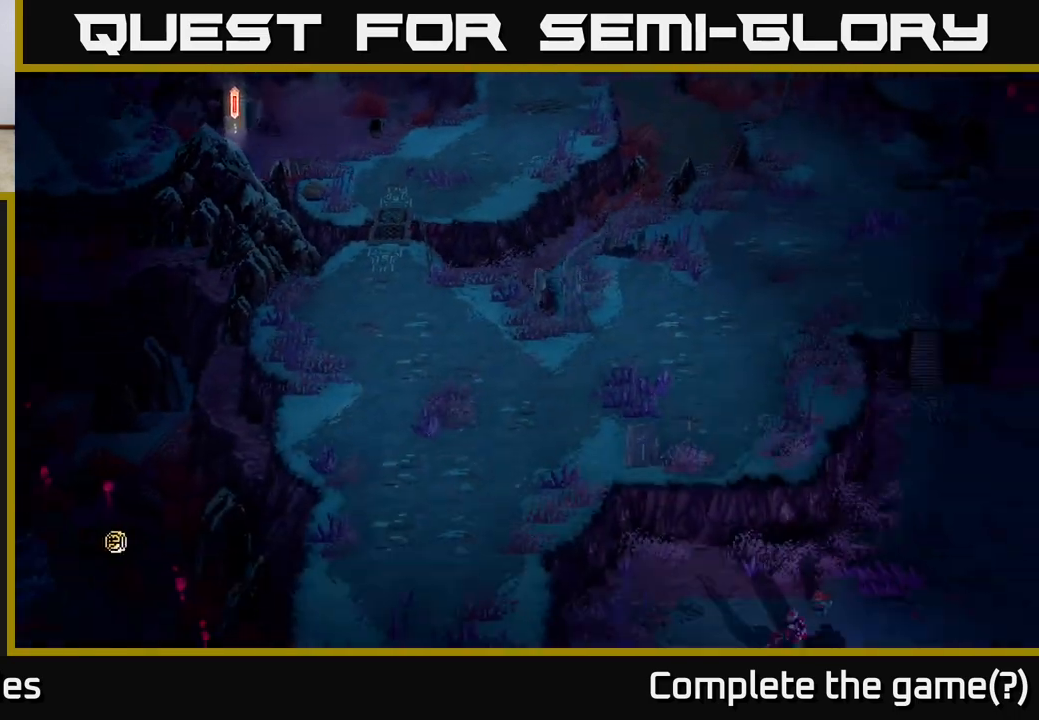
{"buttons": [], "left_stick": "up", "right_stick": "center", "events": [[367, "left_stick", "up"]]}
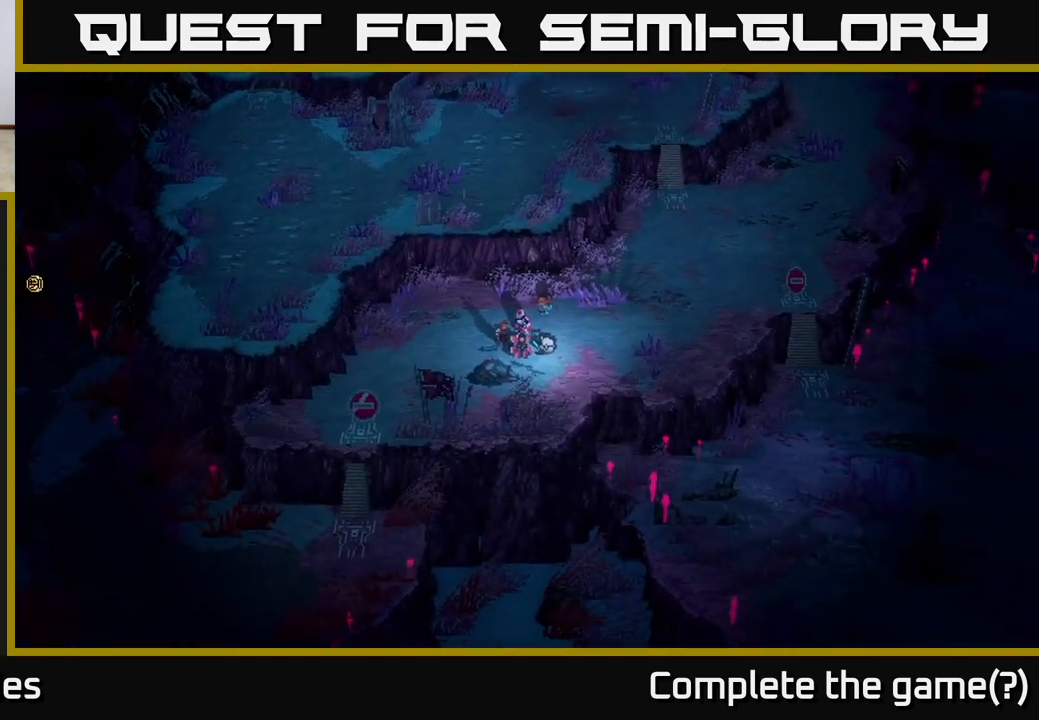
{"buttons": [], "left_stick": "up-right", "right_stick": "center", "events": [[50, "left_stick", "up-right"]]}
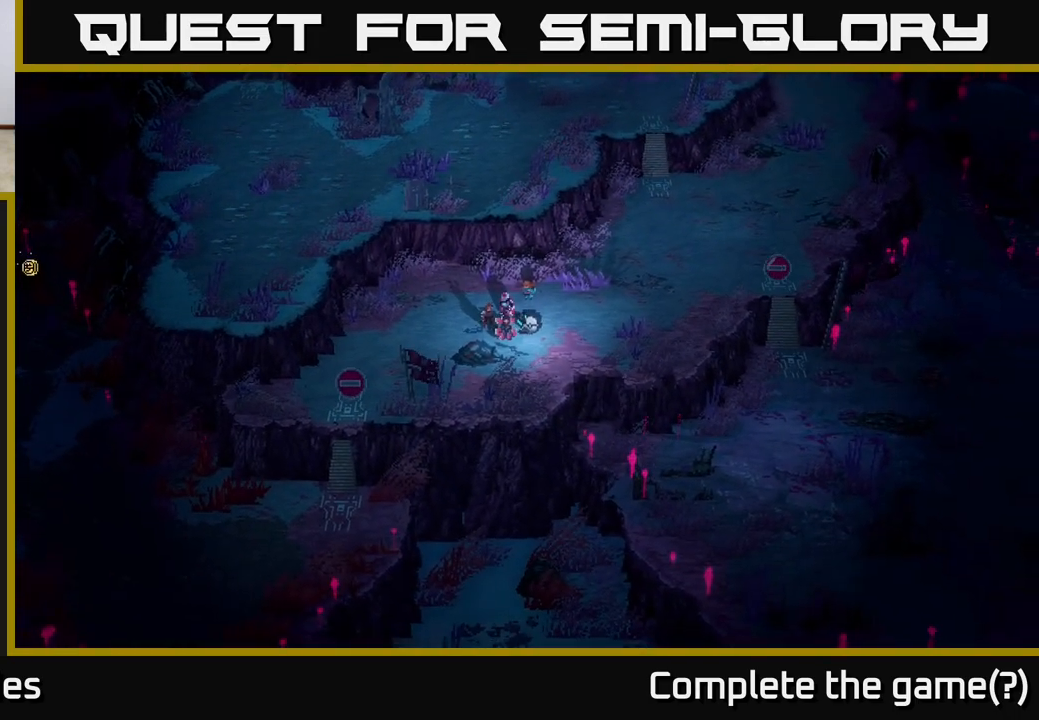
{"buttons": [], "left_stick": "up-right", "right_stick": "center", "events": []}
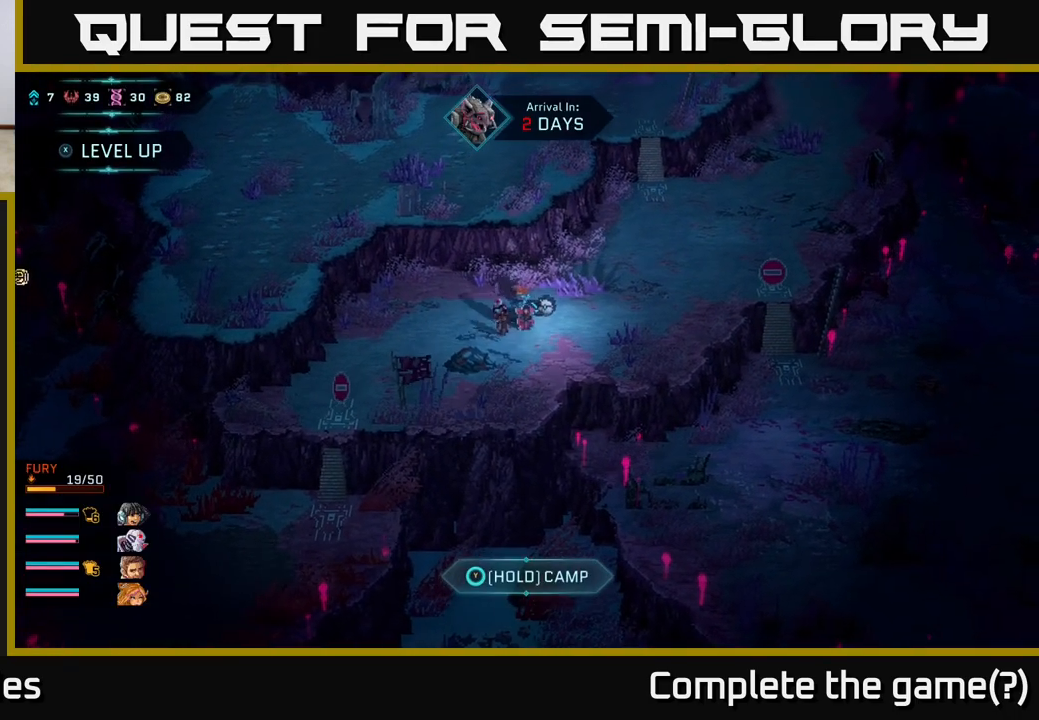
{"buttons": [], "left_stick": "up-right", "right_stick": "center", "events": []}
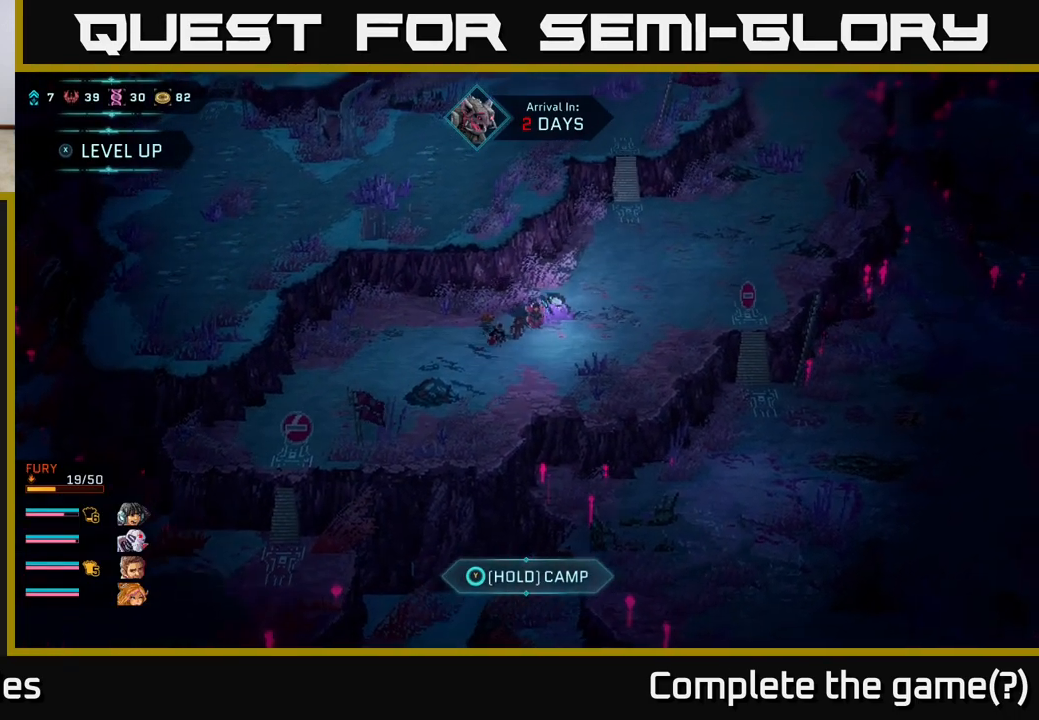
{"buttons": [], "left_stick": "up-right", "right_stick": "center", "events": []}
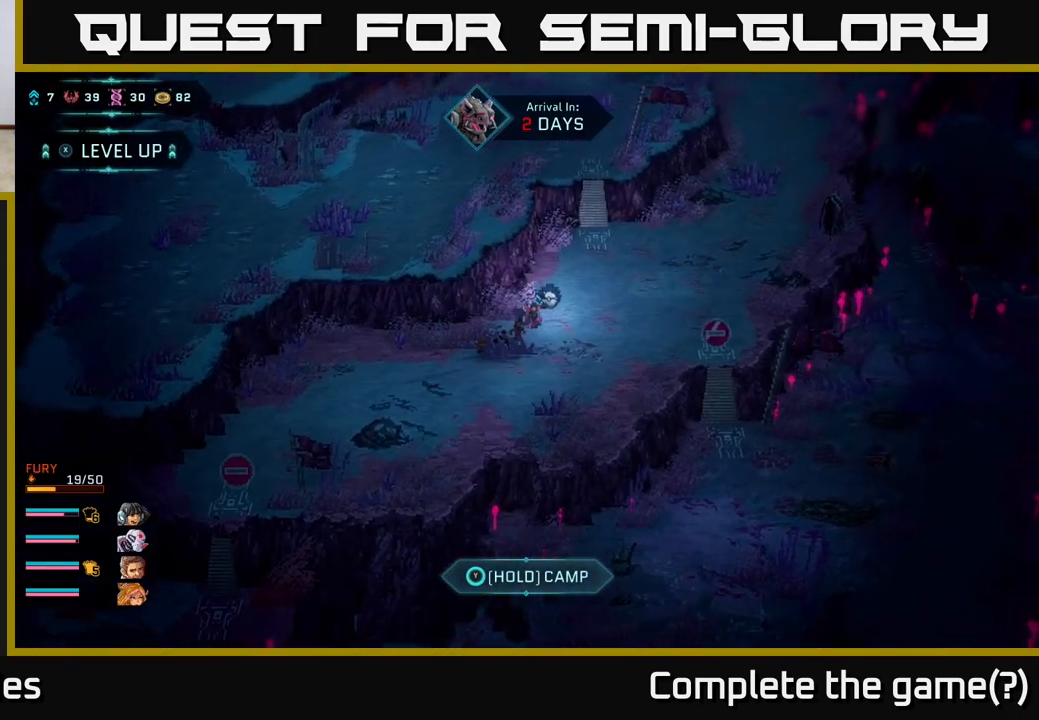
{"buttons": [], "left_stick": "up-right", "right_stick": "center", "events": []}
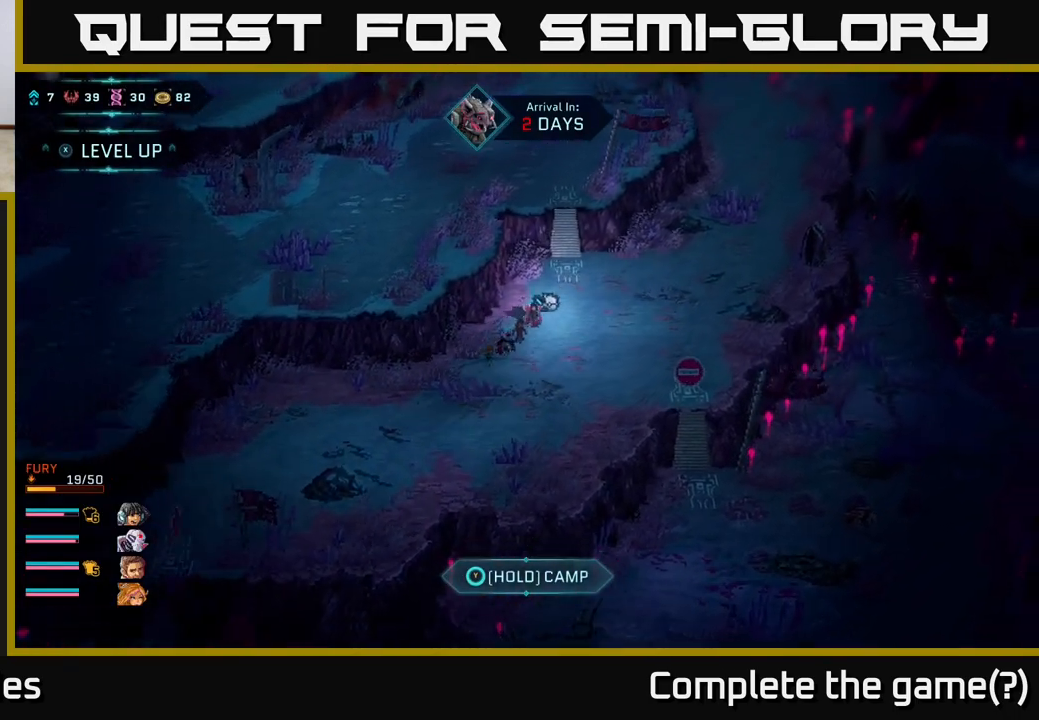
{"buttons": ["A"], "left_stick": "up", "right_stick": "center", "events": [[350, "left_stick", "up"], [500, "A", "down"]]}
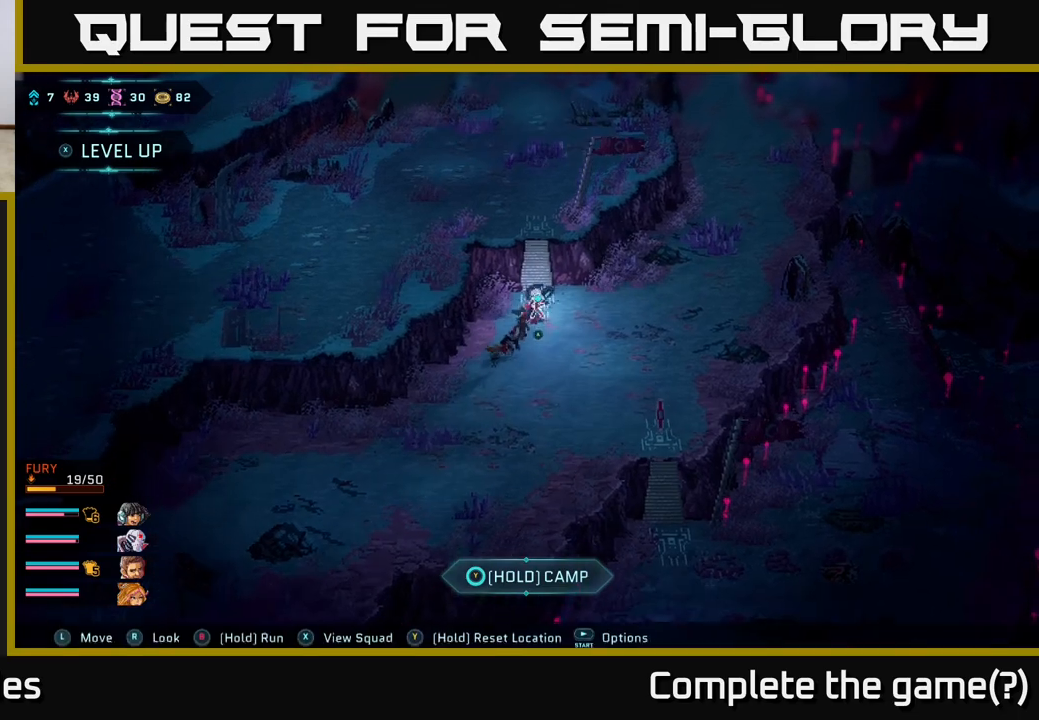
{"buttons": [], "left_stick": "up-left", "right_stick": "center", "events": [[83, "A", "up"], [183, "A", "down"], [267, "left_stick", "center"], [283, "A", "up"], [467, "left_stick", "up-left"]]}
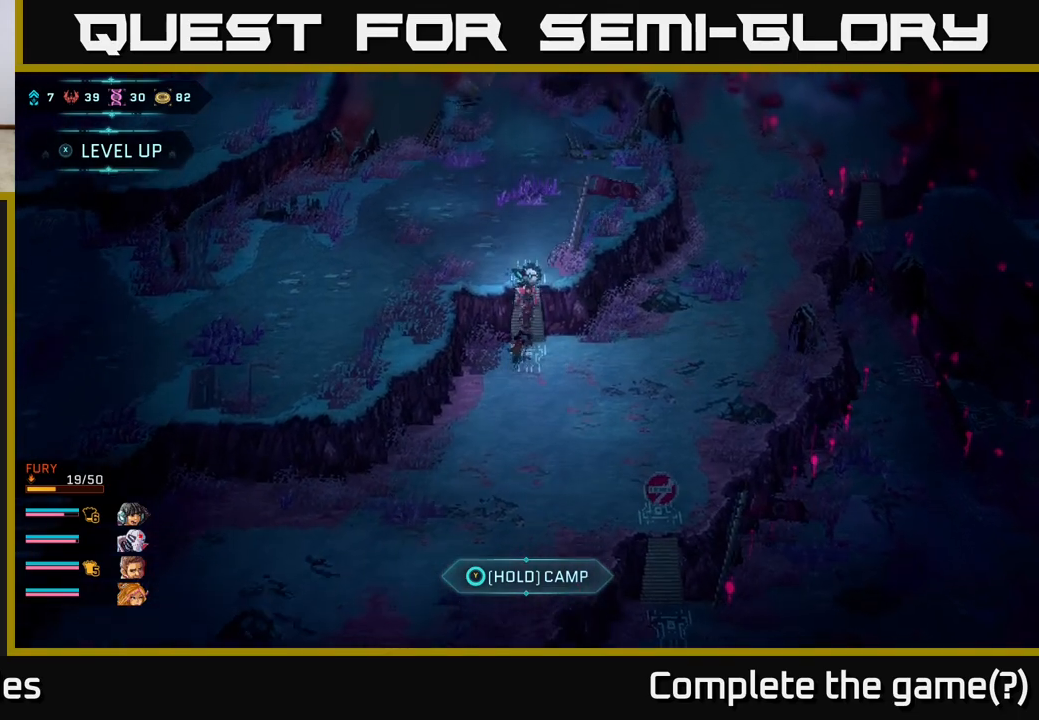
{"buttons": [], "left_stick": "left", "right_stick": "up-left", "events": [[250, "left_stick", "left"], [450, "right_stick", "up-left"]]}
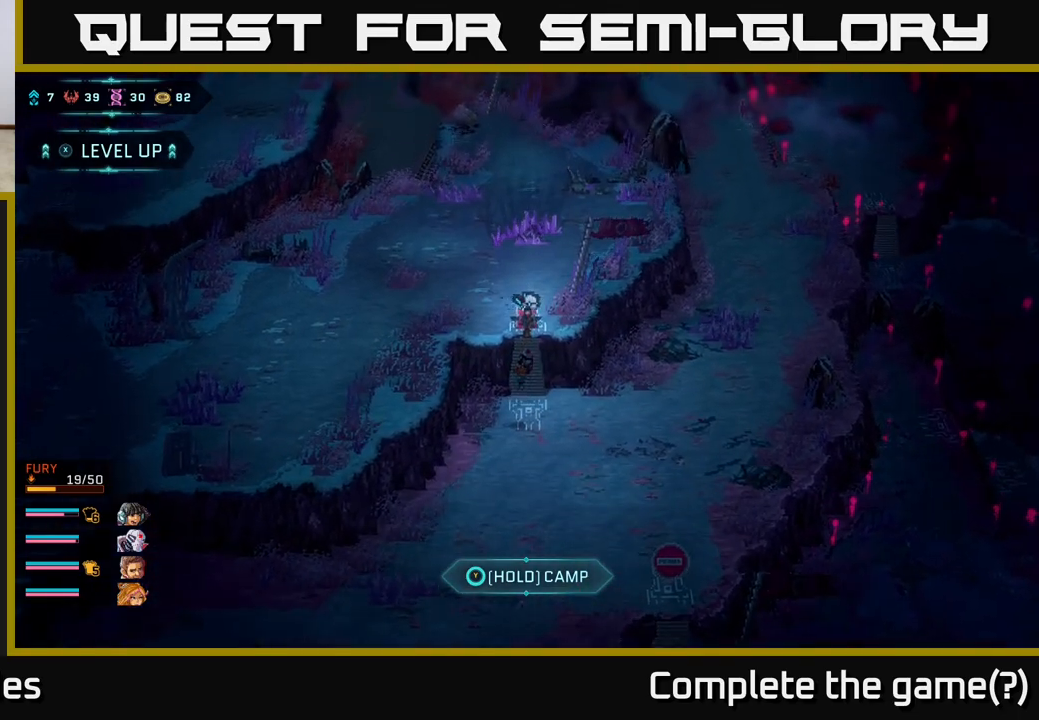
{"buttons": [], "left_stick": "left", "right_stick": "left", "events": [[267, "left_stick", "up-left"], [350, "right_stick", "left"], [383, "left_stick", "left"]]}
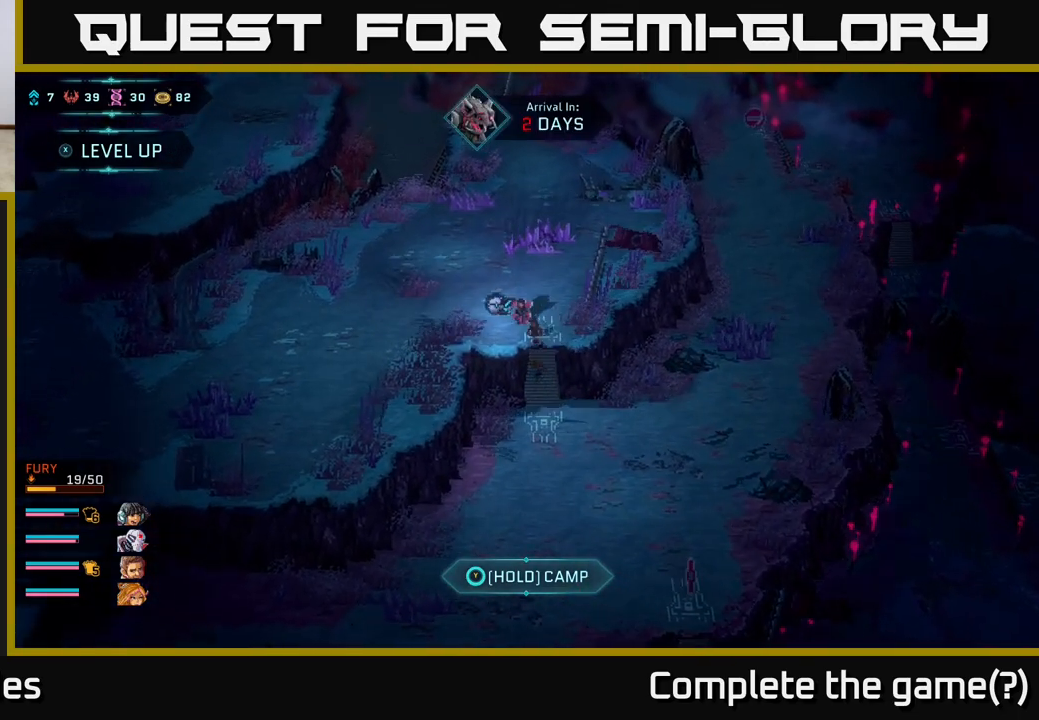
{"buttons": [], "left_stick": "left", "right_stick": "left", "events": []}
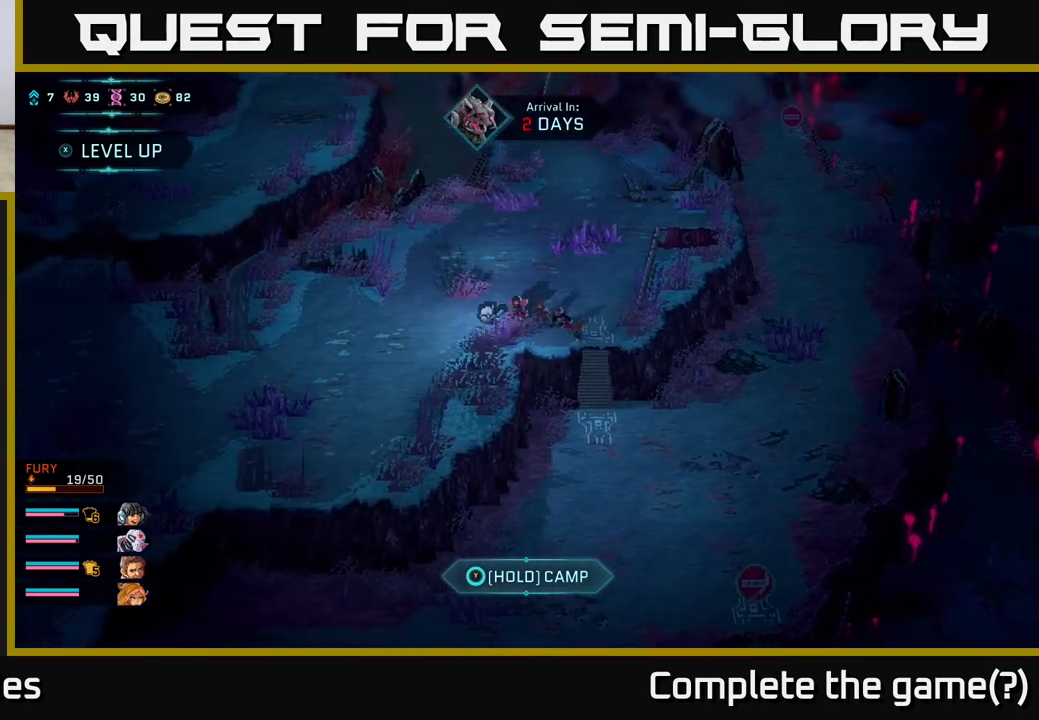
{"buttons": [], "left_stick": "left", "right_stick": "up-left", "events": [[267, "right_stick", "up-left"]]}
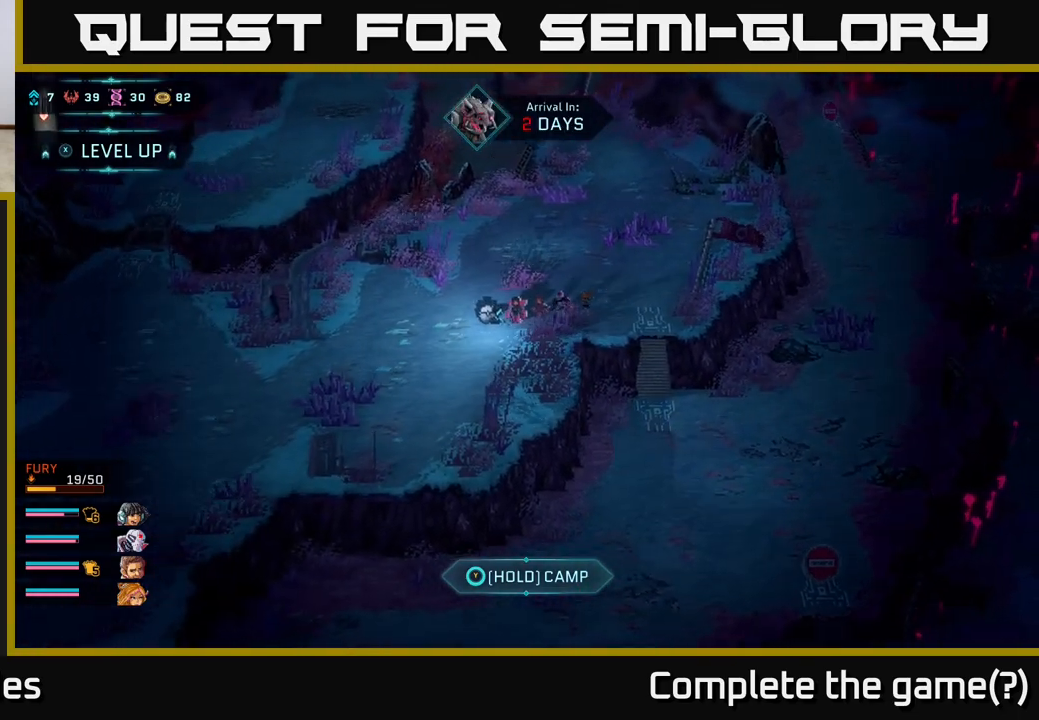
{"buttons": [], "left_stick": "left", "right_stick": "left", "events": [[17, "right_stick", "left"]]}
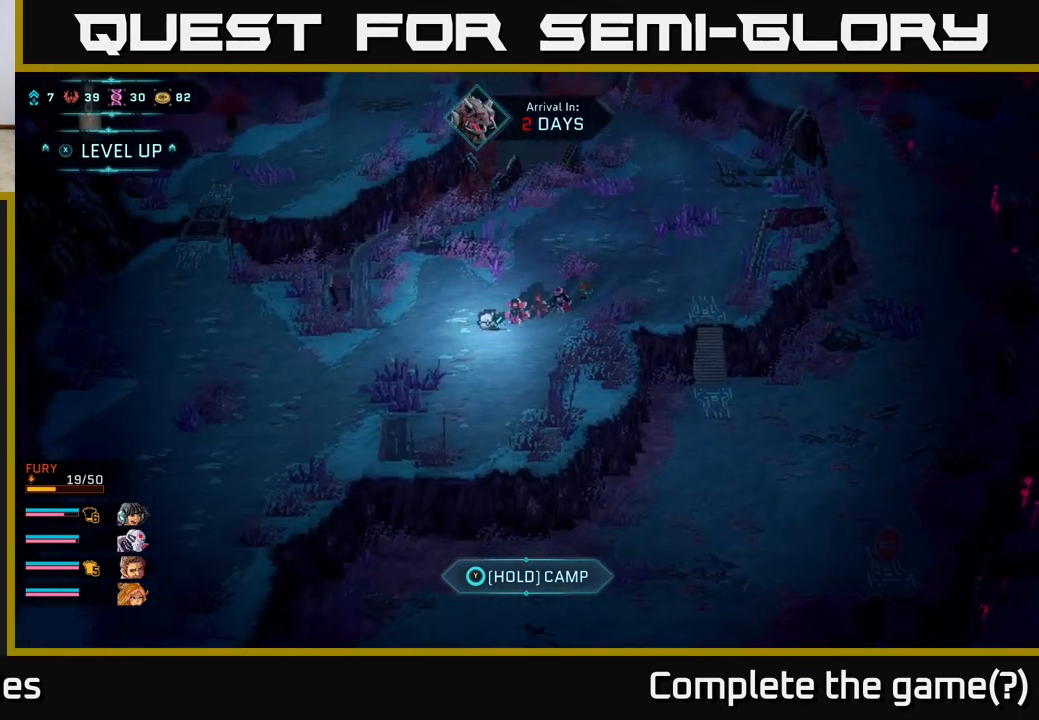
{"buttons": [], "left_stick": "left", "right_stick": "left", "events": []}
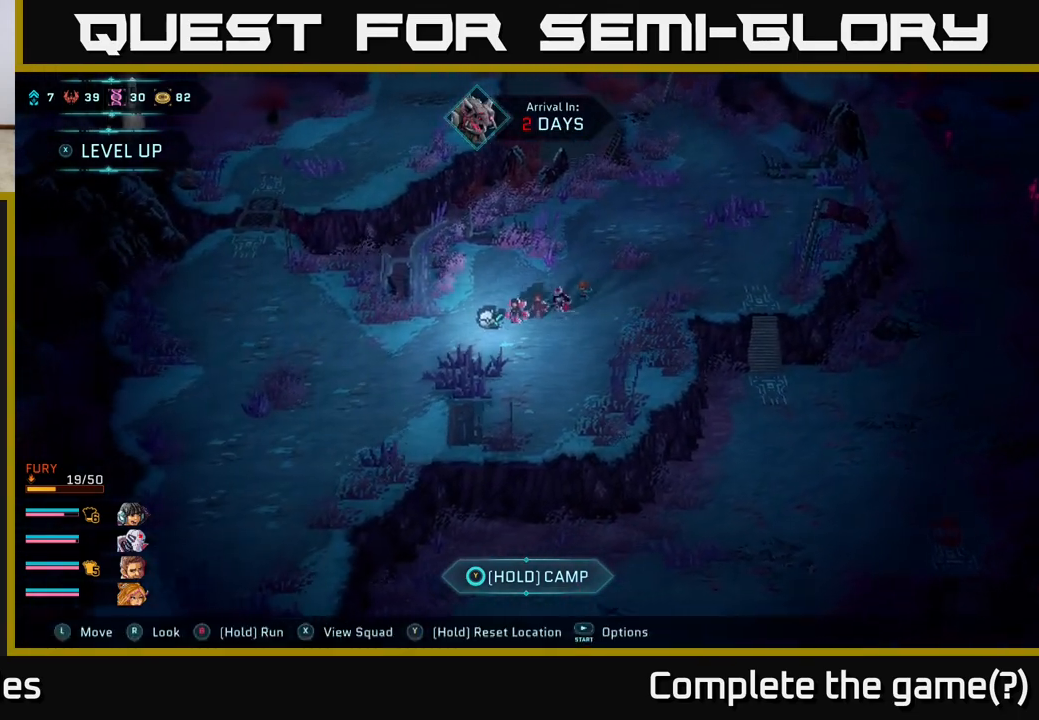
{"buttons": [], "left_stick": "left", "right_stick": "center", "events": [[83, "right_stick", "center"]]}
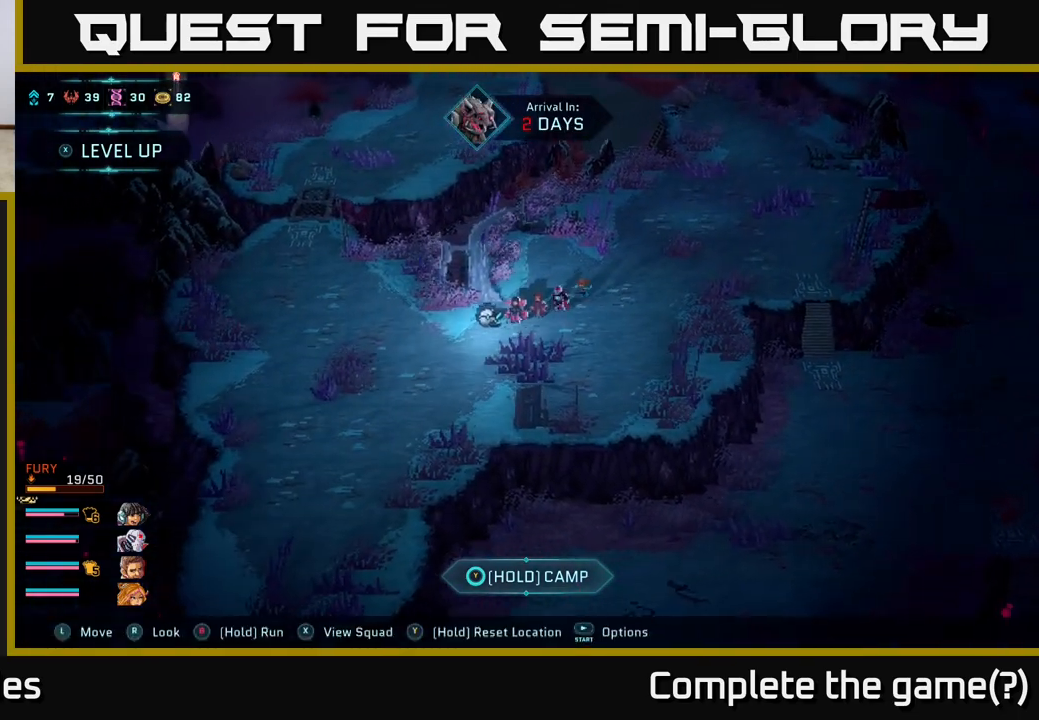
{"buttons": [], "left_stick": "down-left", "right_stick": "center", "events": [[50, "left_stick", "down-left"]]}
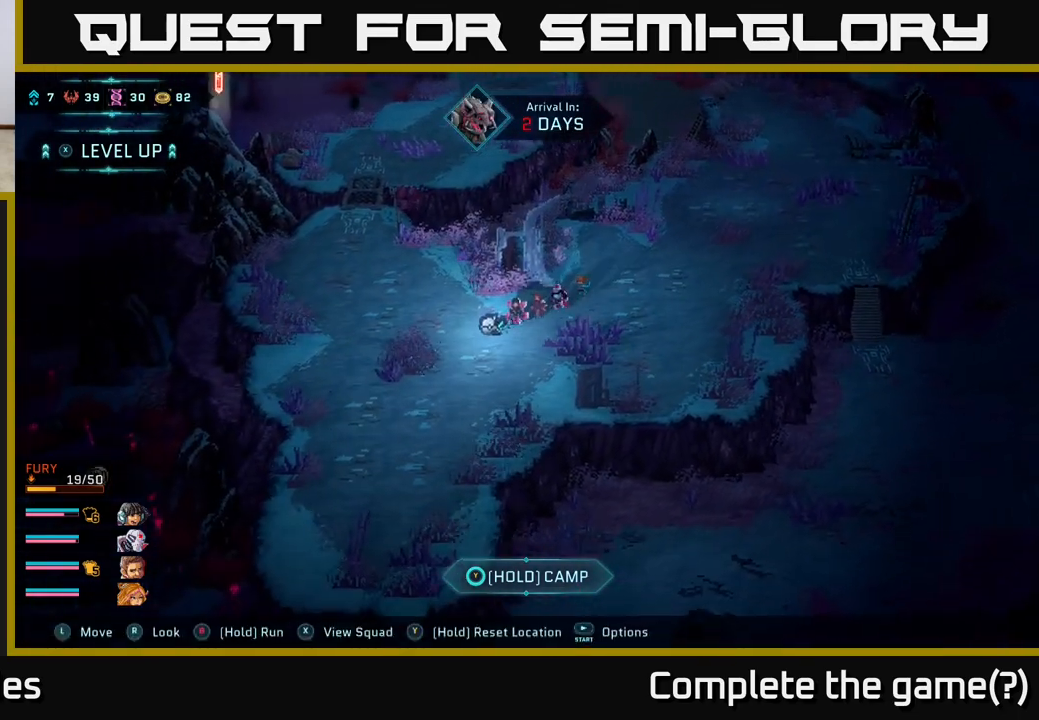
{"buttons": [], "left_stick": "down-left", "right_stick": "center", "events": []}
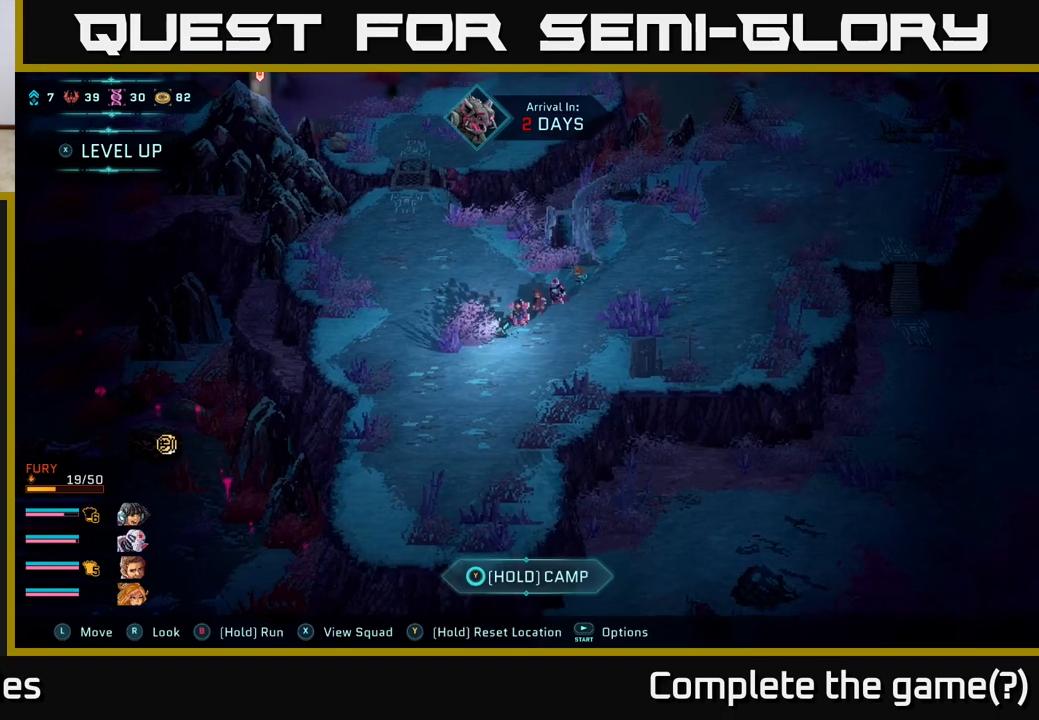
{"buttons": [], "left_stick": "up-left", "right_stick": "up", "events": [[17, "left_stick", "left"], [183, "right_stick", "up-left"], [300, "left_stick", "up-left"], [433, "right_stick", "up"]]}